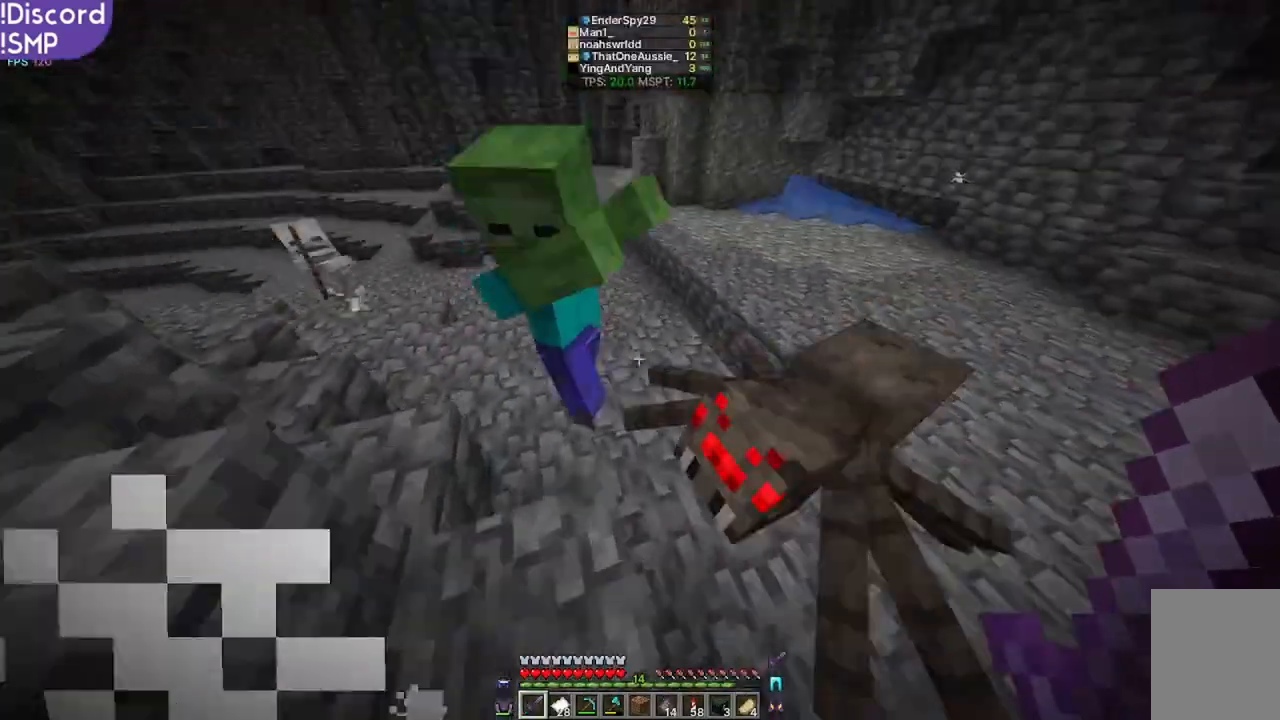
Gameplay with keyboard and mouse; each line is a JSON object with the keys and mouse buttons held at the frame after it. "events" lists presses ("down") and releases ("up") of "a", "d", "s", "w", "mouse_left" and "mouse_right" between this image and that frame as [ms after this image, input, new state], when the widget could be followed in between. "mouse_left", "mouse_right" = the "left", "right" buttons of the "mouse" list. No other keys are recorded. Fast repeated clicks can show as one long hold. Mouse movement is not recorded.
{"keys": ["w"], "mouse": [], "events": []}
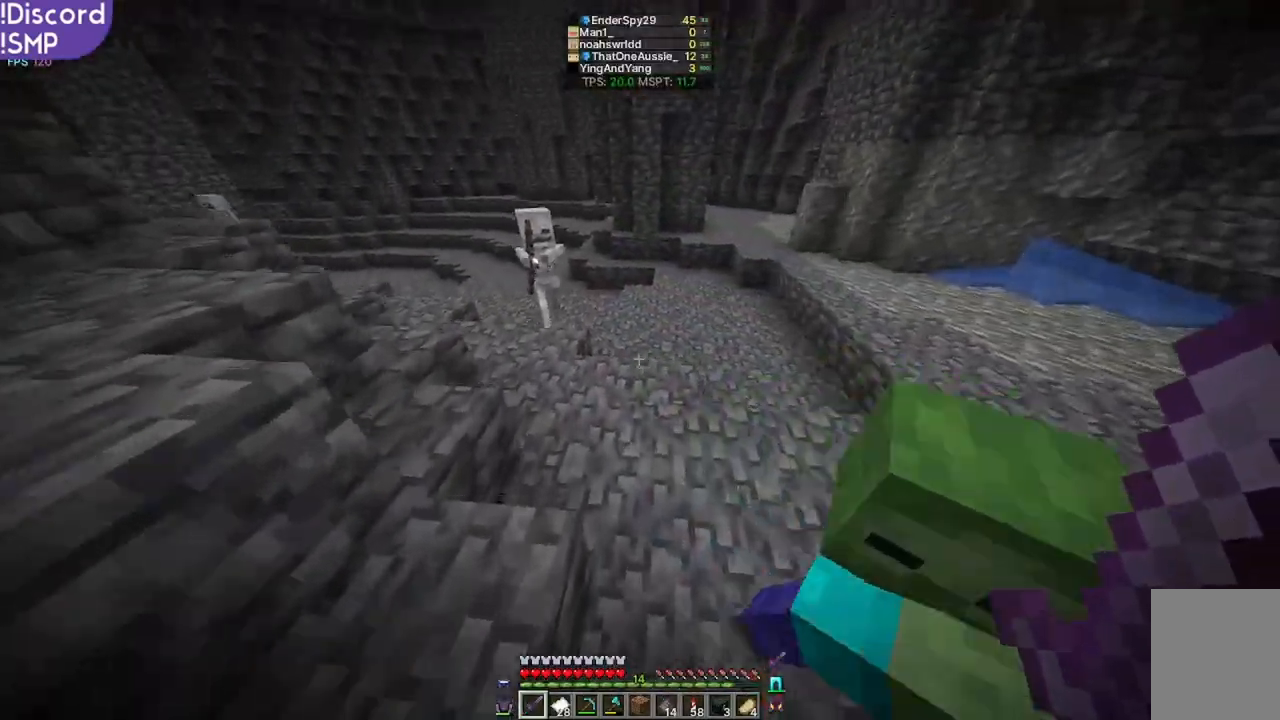
{"keys": ["w"], "mouse": [], "events": []}
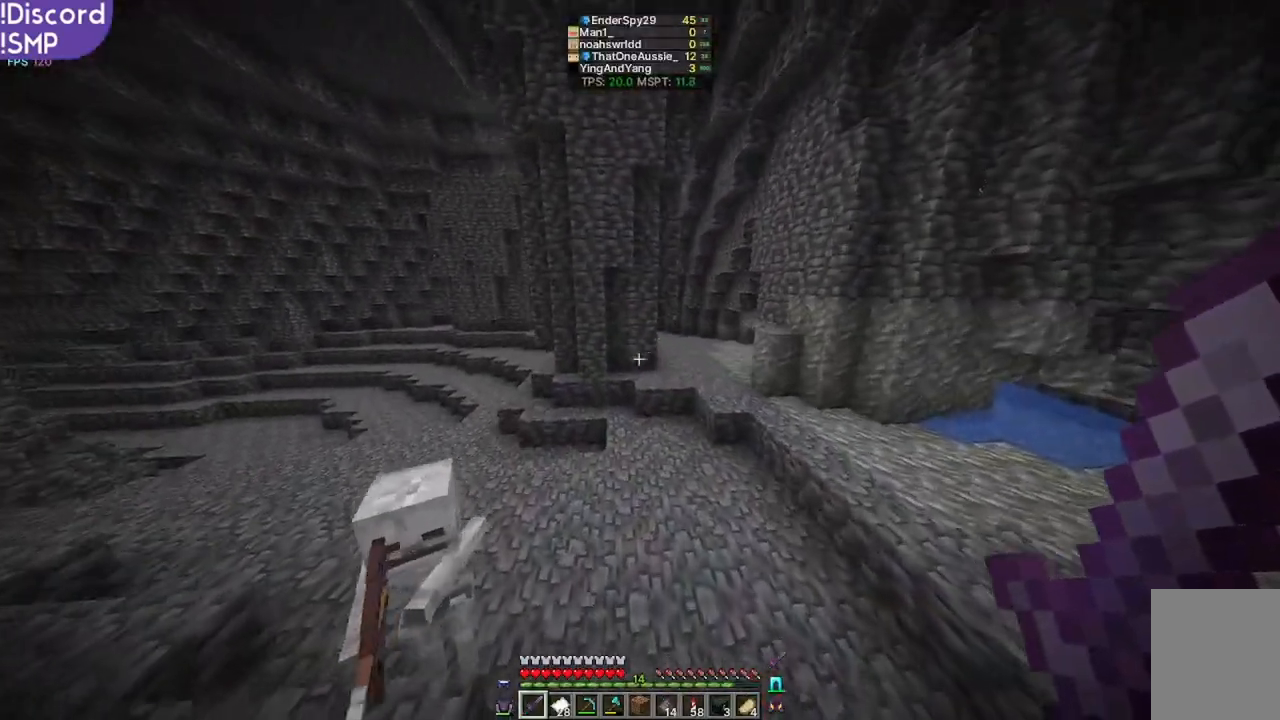
{"keys": ["w"], "mouse": [], "events": []}
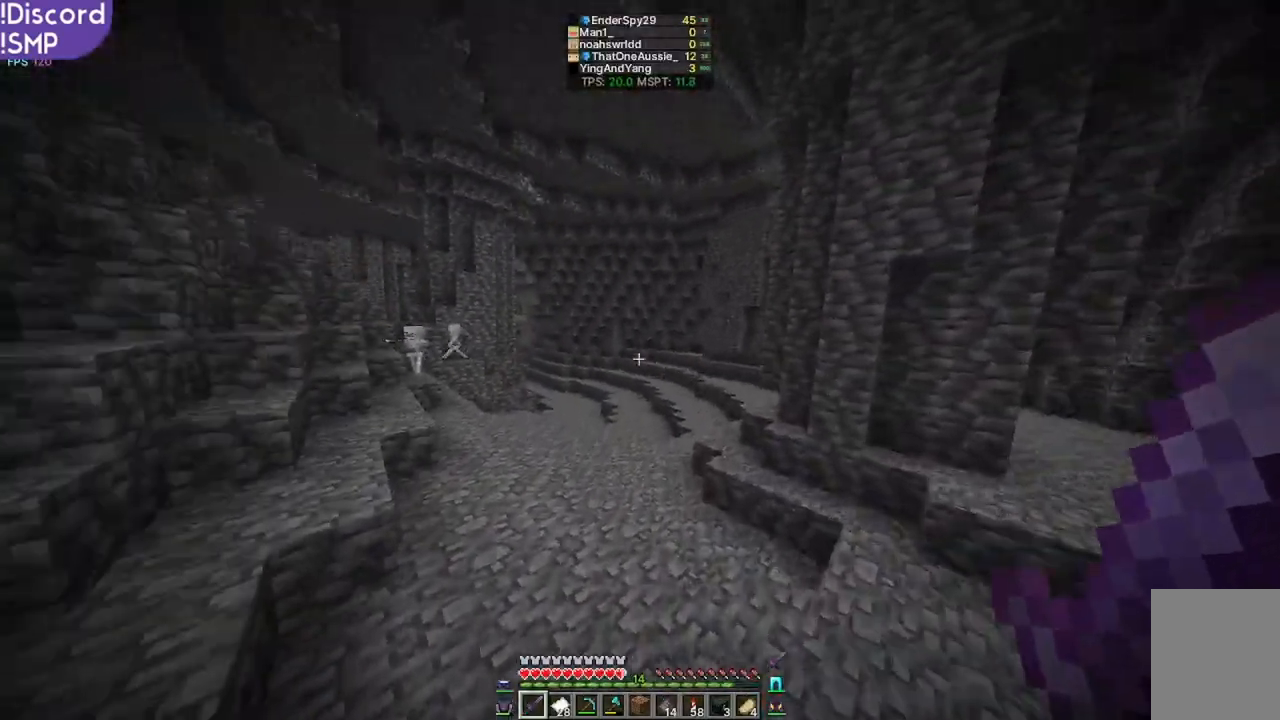
{"keys": ["w"], "mouse": [], "events": []}
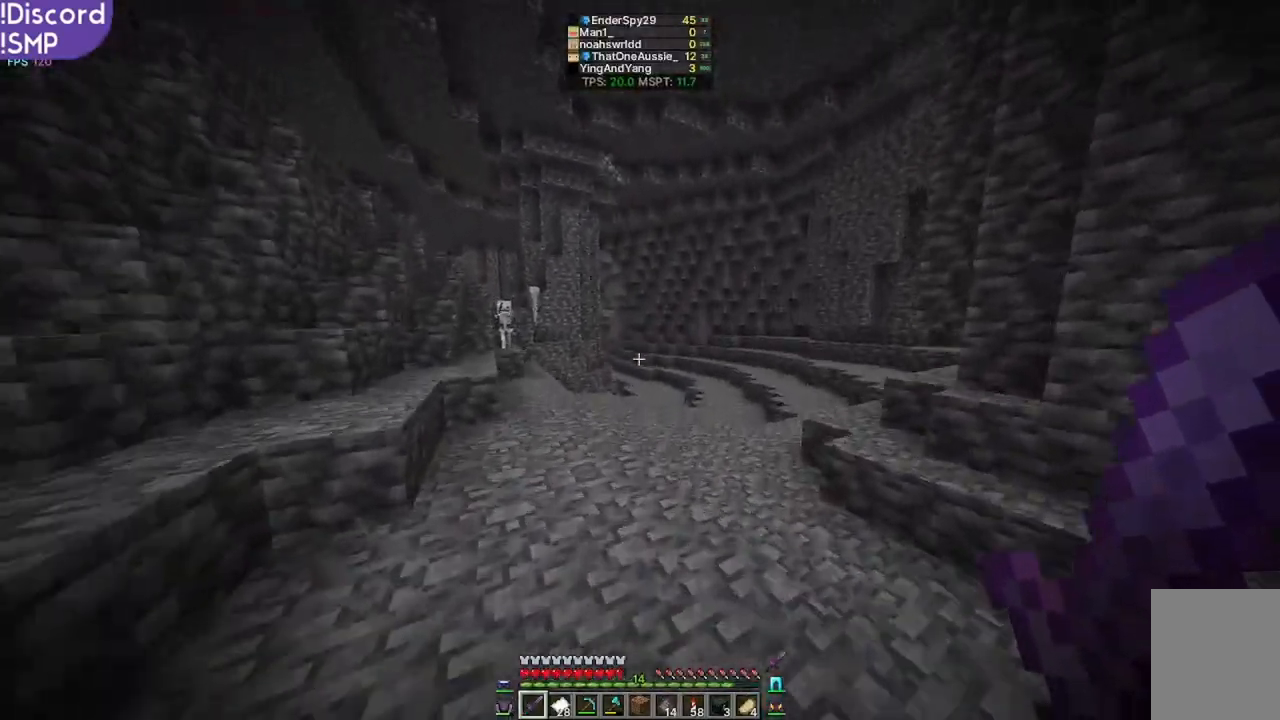
{"keys": ["w"], "mouse": [], "events": []}
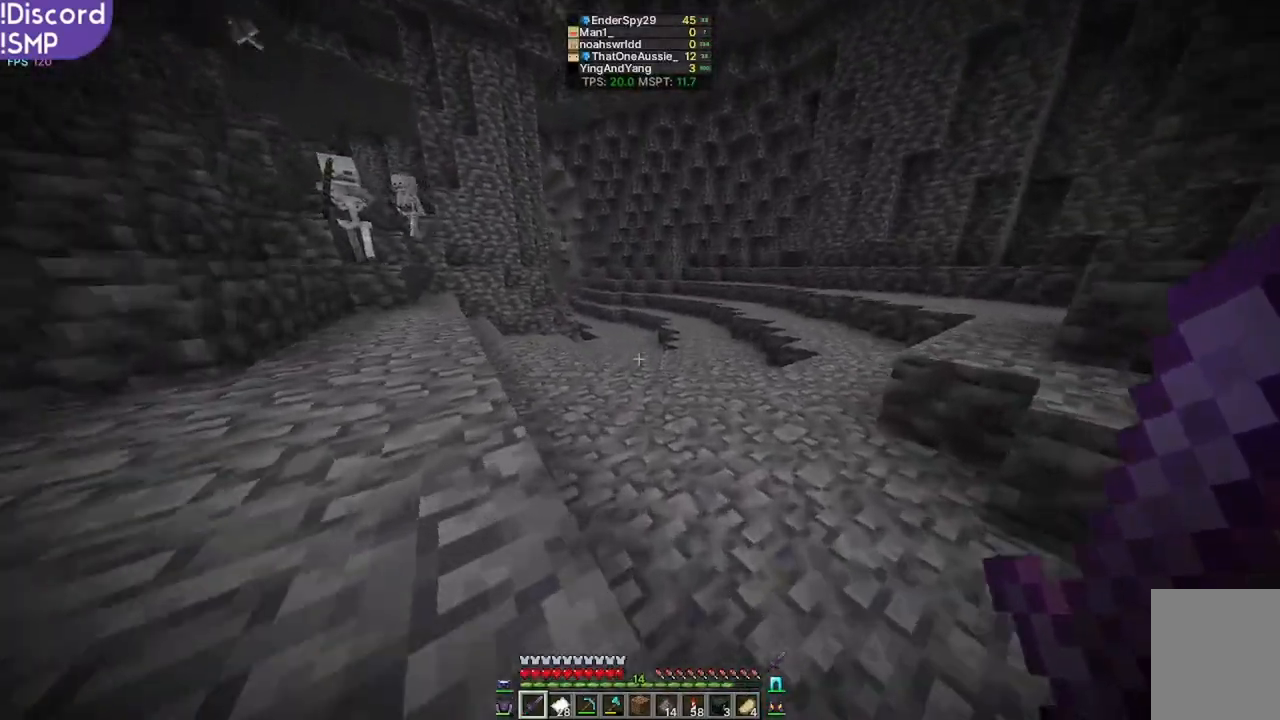
{"keys": ["w"], "mouse": [], "events": []}
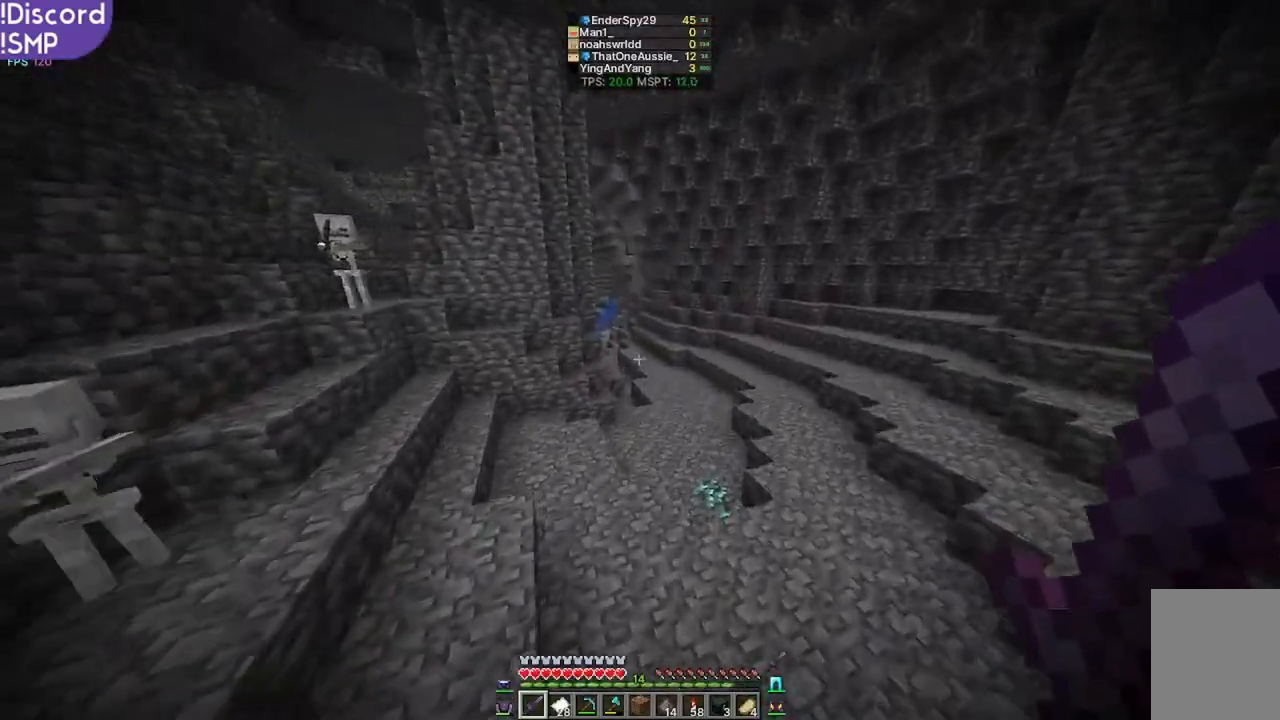
{"keys": ["w"], "mouse": [], "events": []}
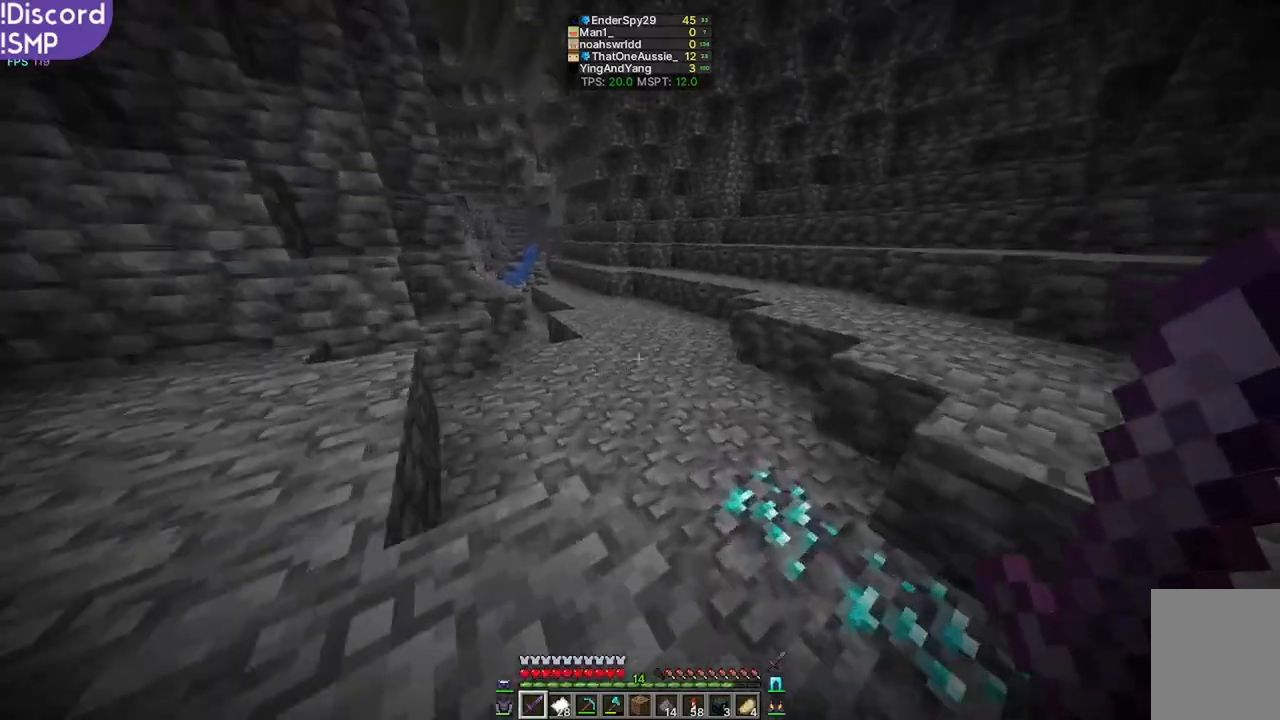
{"keys": ["w"], "mouse": [], "events": []}
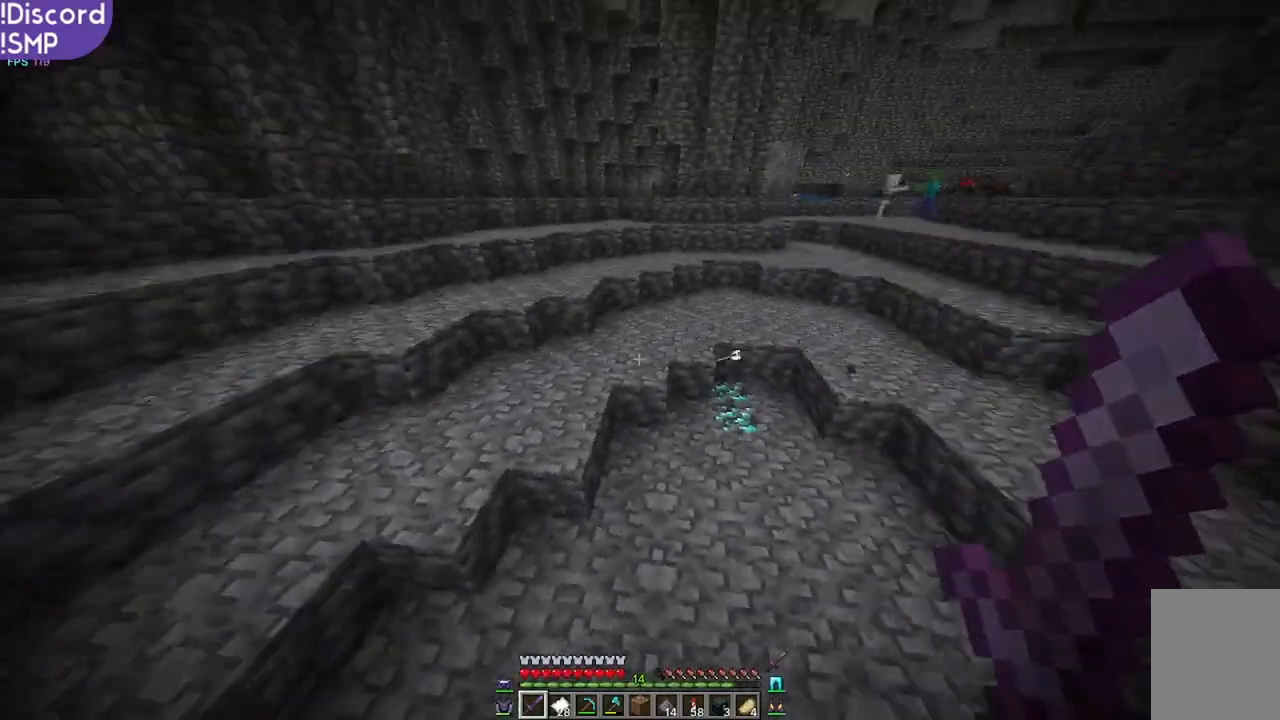
{"keys": ["w"], "mouse": [], "events": []}
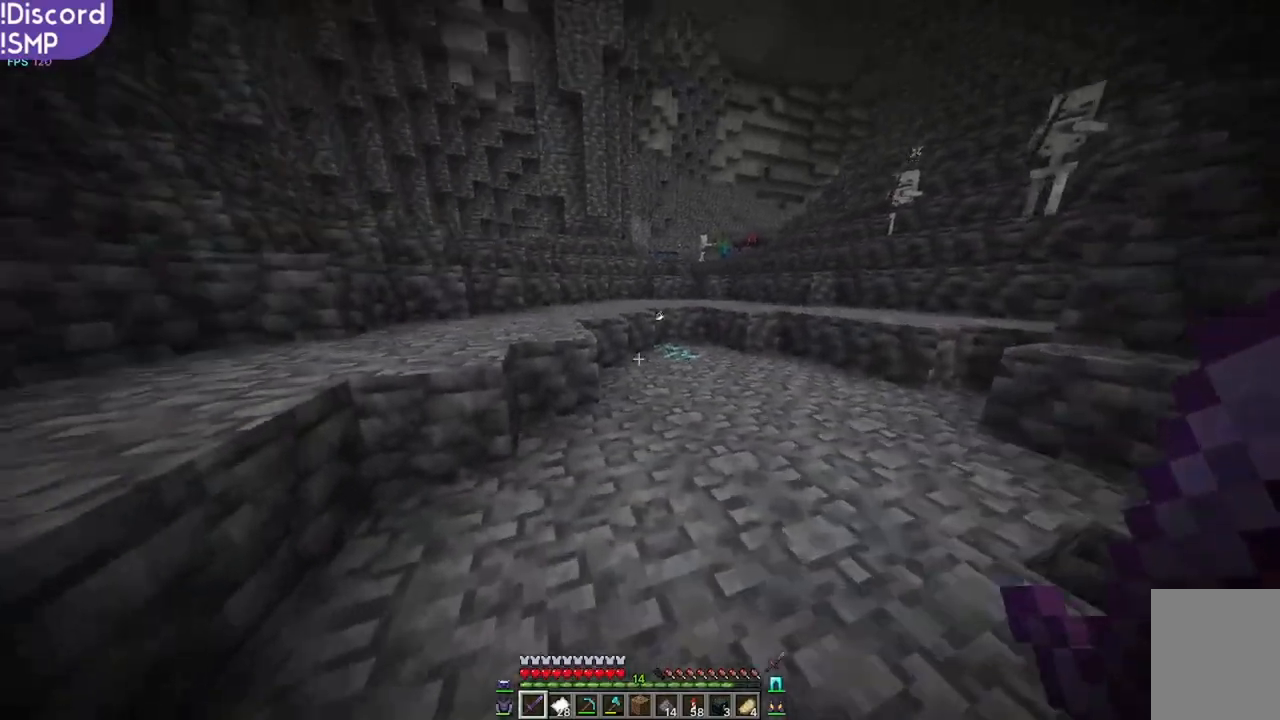
{"keys": ["w"], "mouse": [], "events": [[100, "a", "down"], [200, "a", "up"]]}
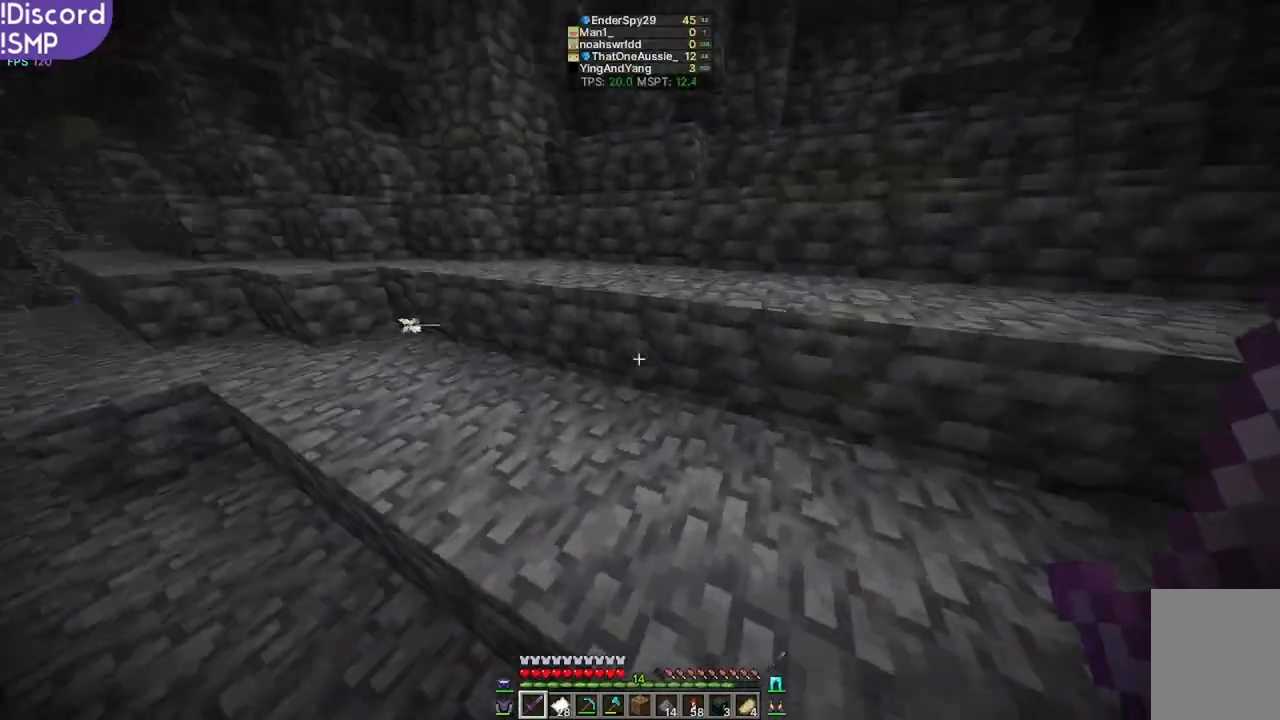
{"keys": ["w"], "mouse": [], "events": []}
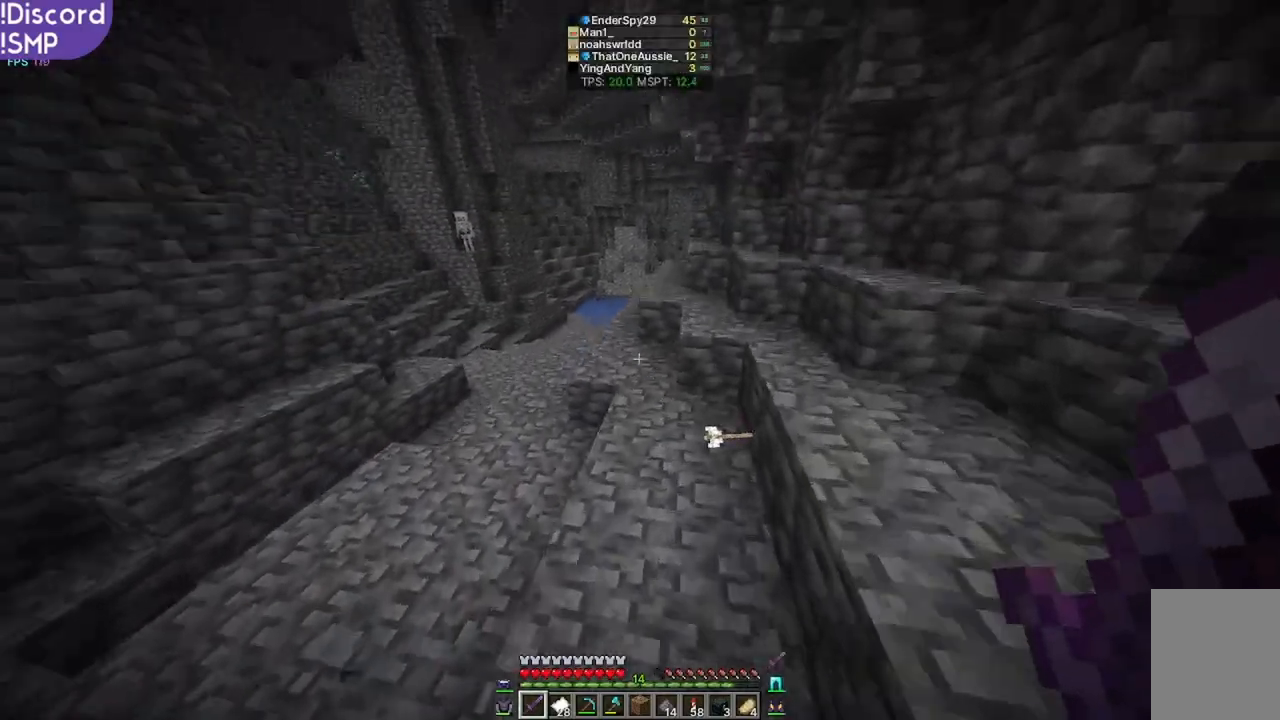
{"keys": ["w"], "mouse": [], "events": []}
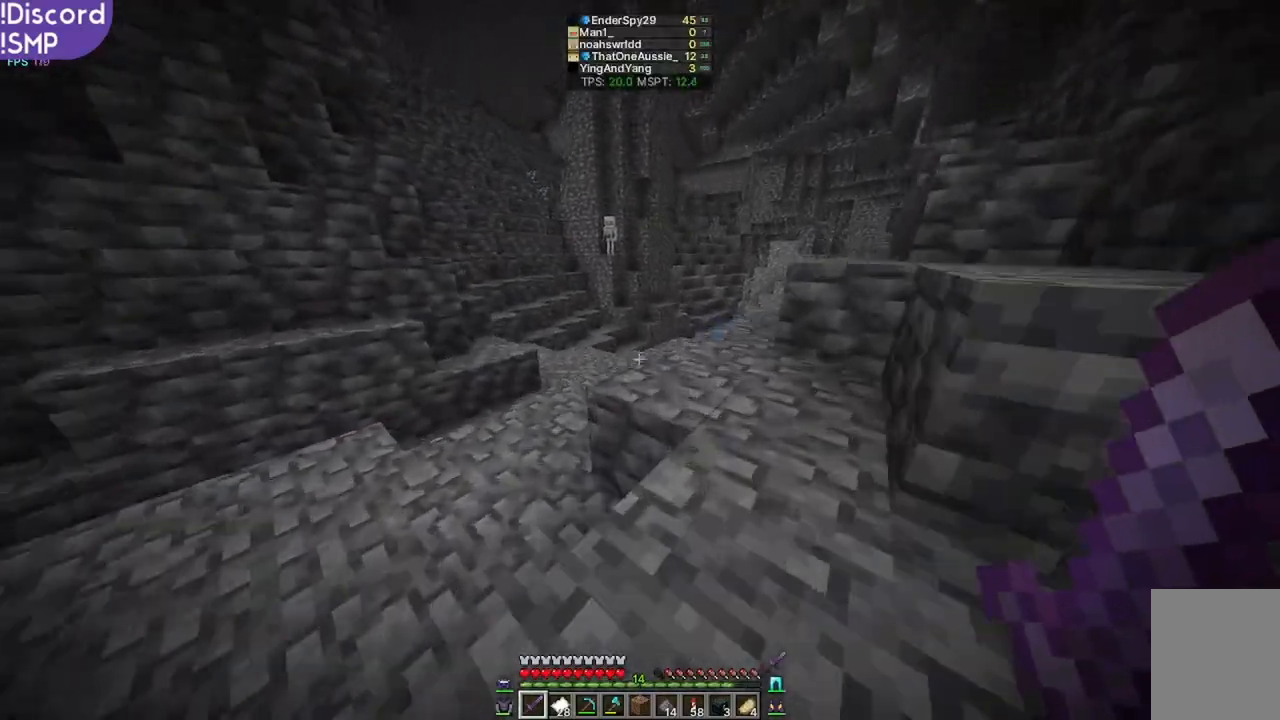
{"keys": ["w"], "mouse": [], "events": []}
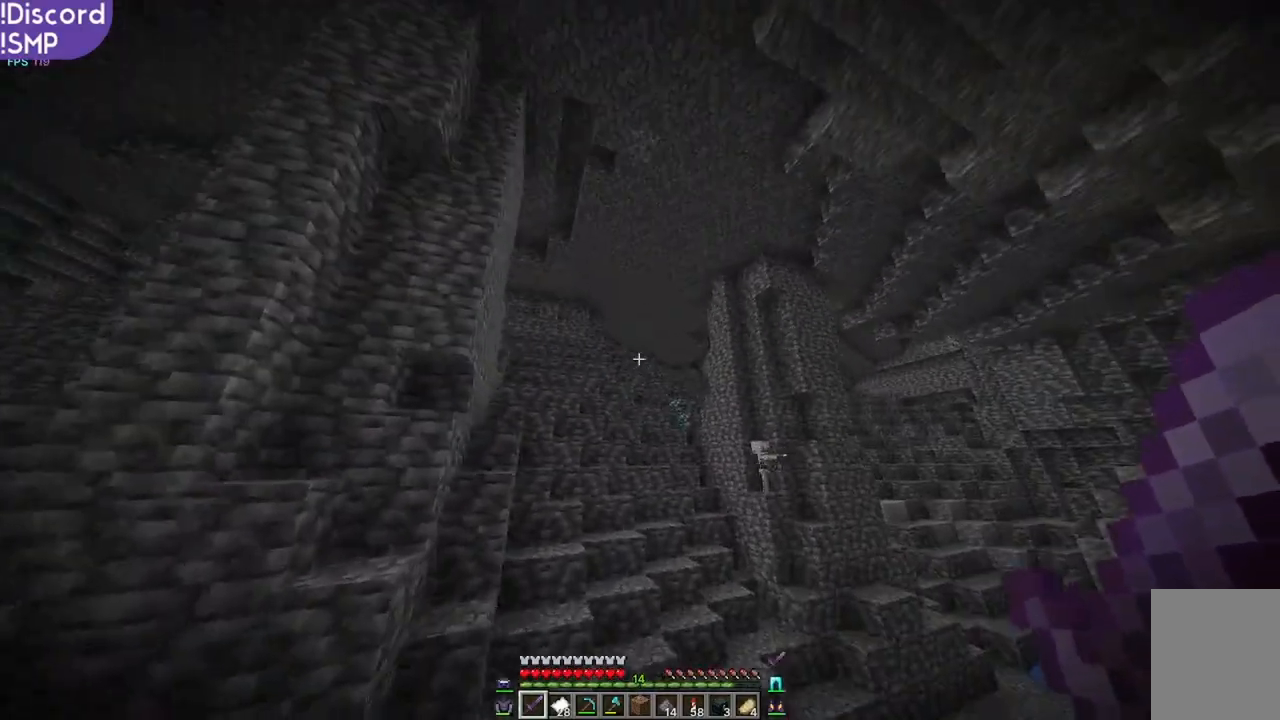
{"keys": ["d", "s"], "mouse": [], "events": [[50, "w", "up"], [133, "d", "down"], [350, "s", "down"]]}
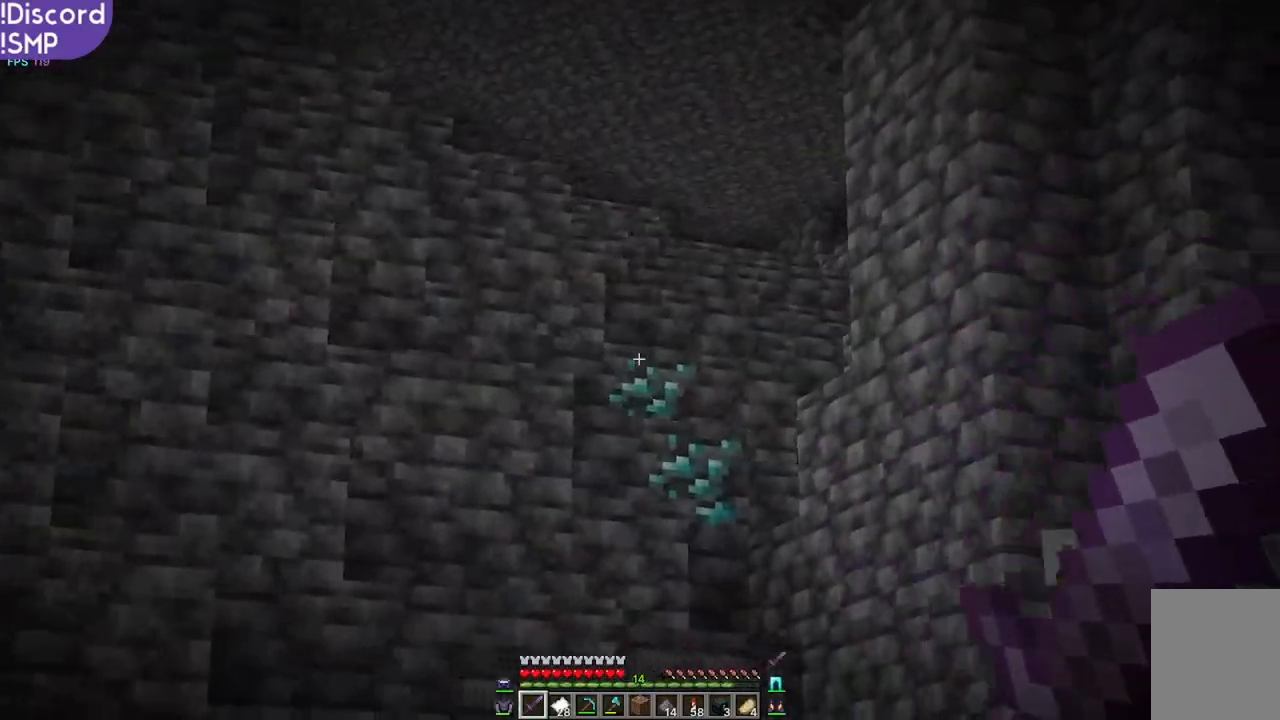
{"keys": ["a"], "mouse": [], "events": [[17, "a", "down"], [67, "d", "up"], [400, "s", "up"]]}
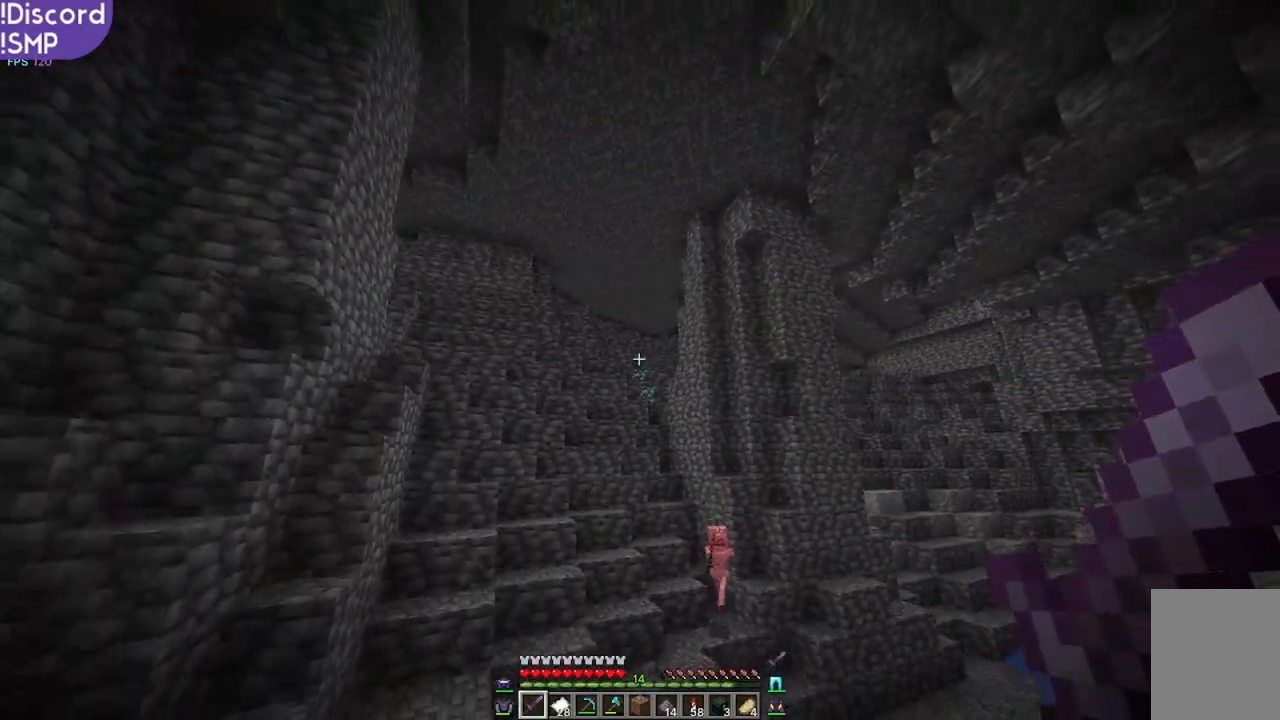
{"keys": ["a", "s"], "mouse": [], "events": [[300, "s", "down"]]}
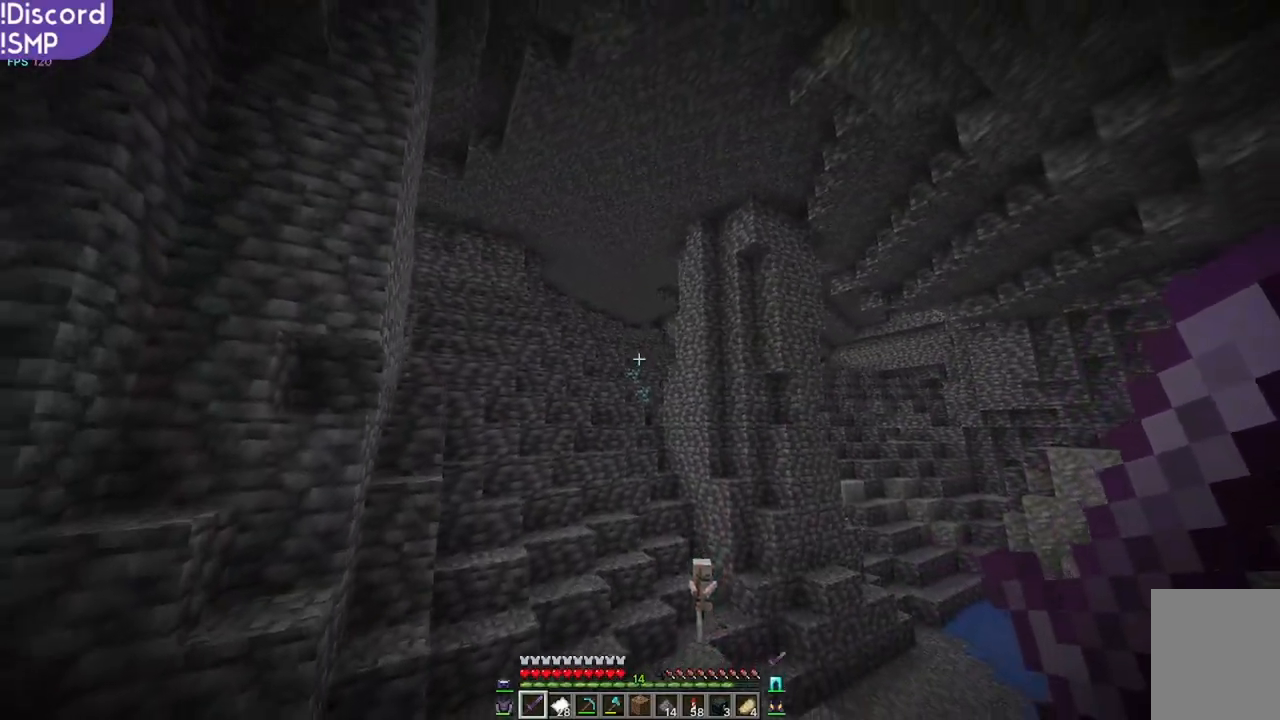
{"keys": ["a", "s"], "mouse": [], "events": []}
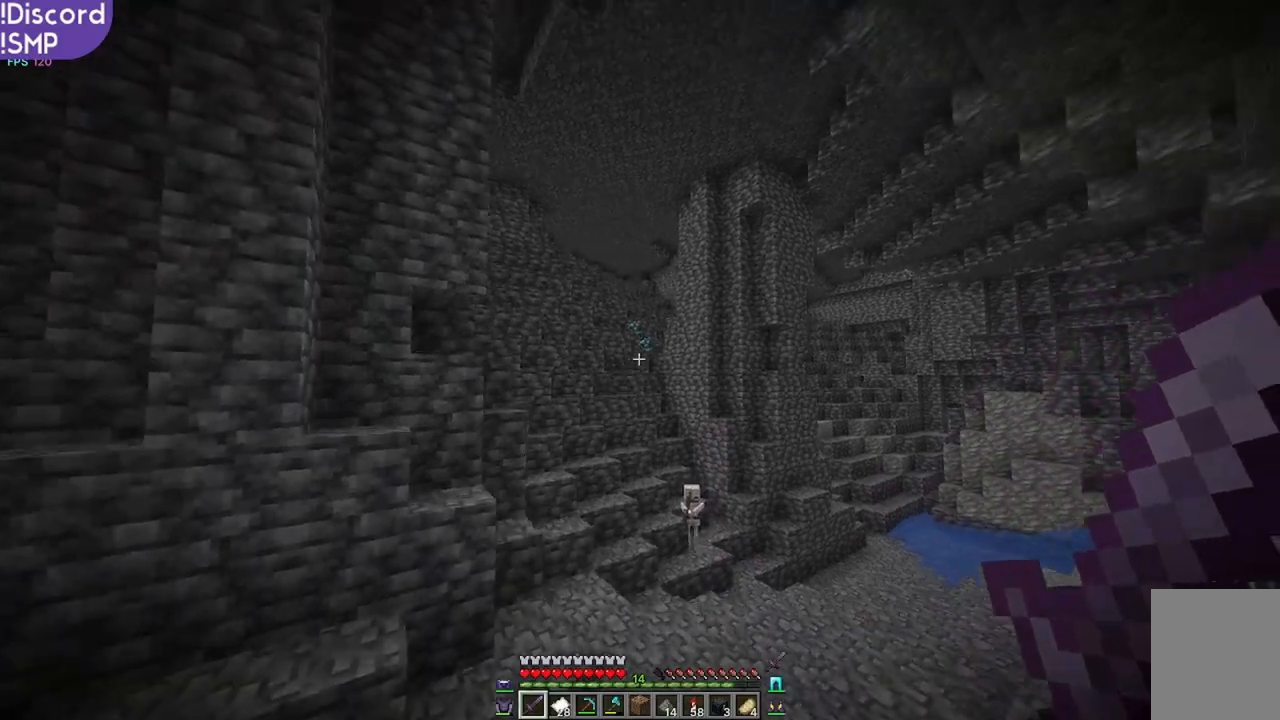
{"keys": ["w"], "mouse": [], "events": [[217, "d", "down"], [217, "s", "up"], [250, "d", "up"], [267, "a", "up"], [400, "w", "down"]]}
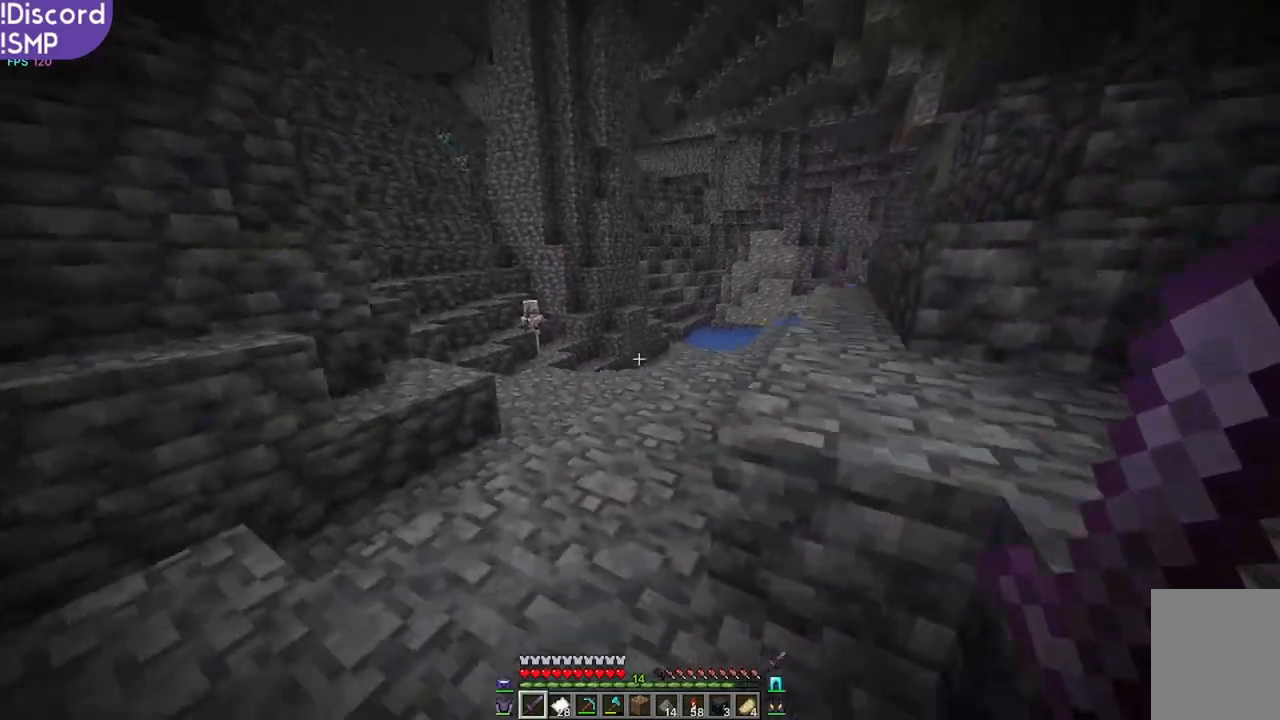
{"keys": ["w"], "mouse": [], "events": []}
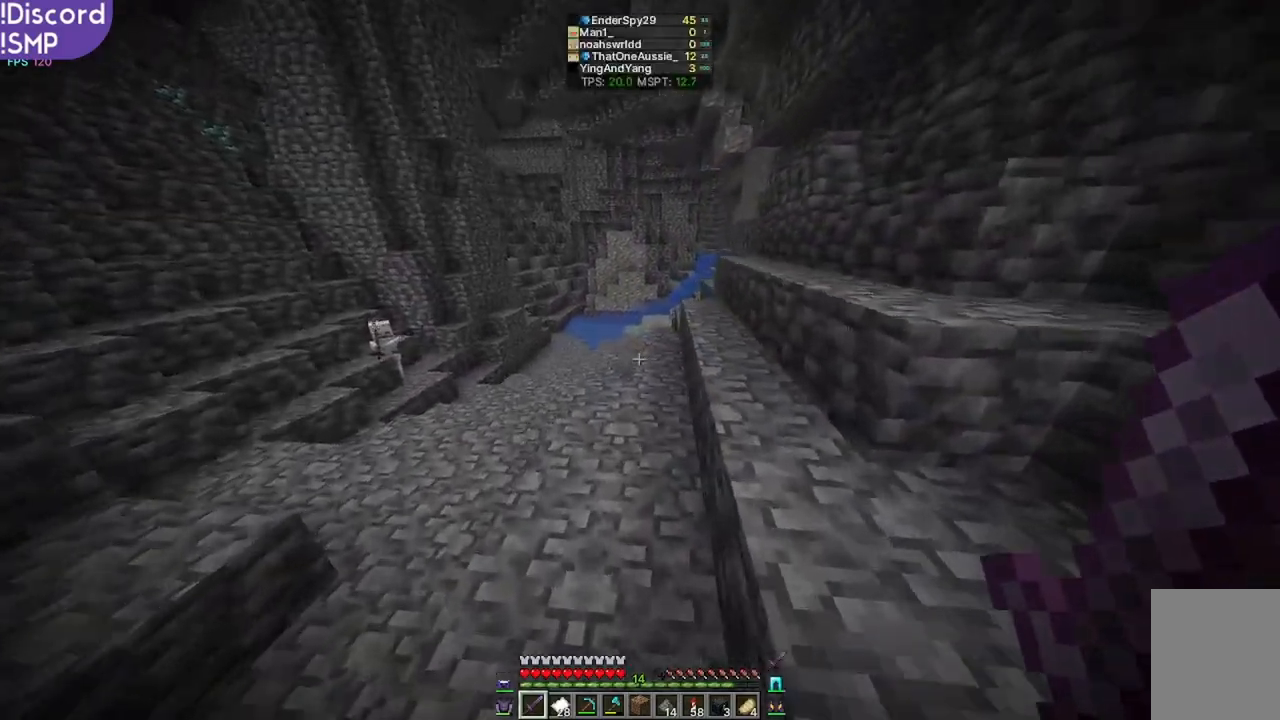
{"keys": ["w"], "mouse": [], "events": []}
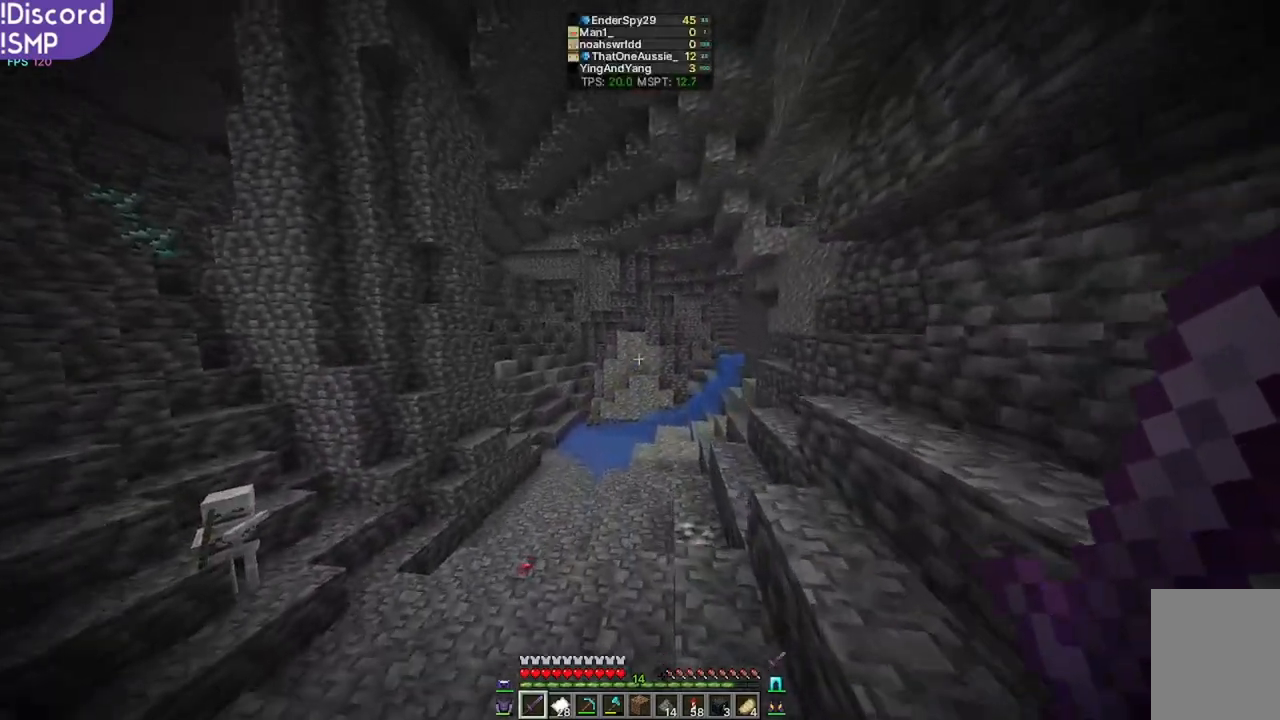
{"keys": ["w"], "mouse": [], "events": []}
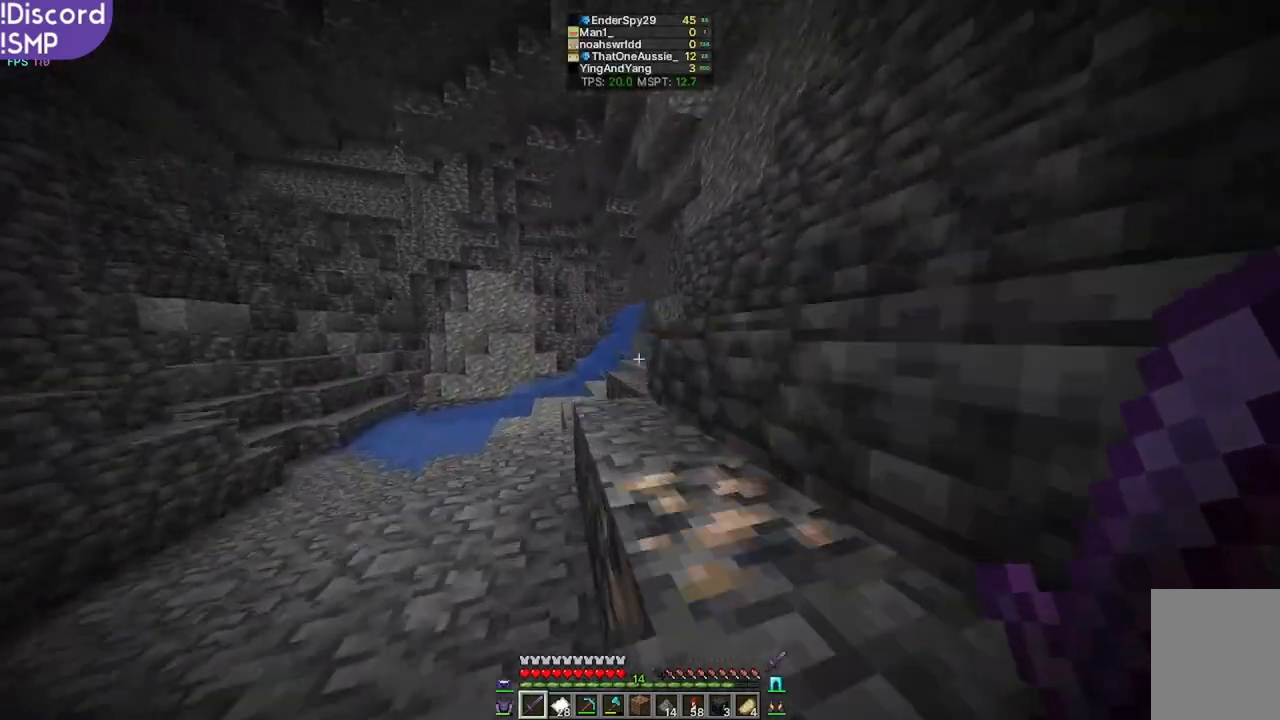
{"keys": ["w"], "mouse": [], "events": []}
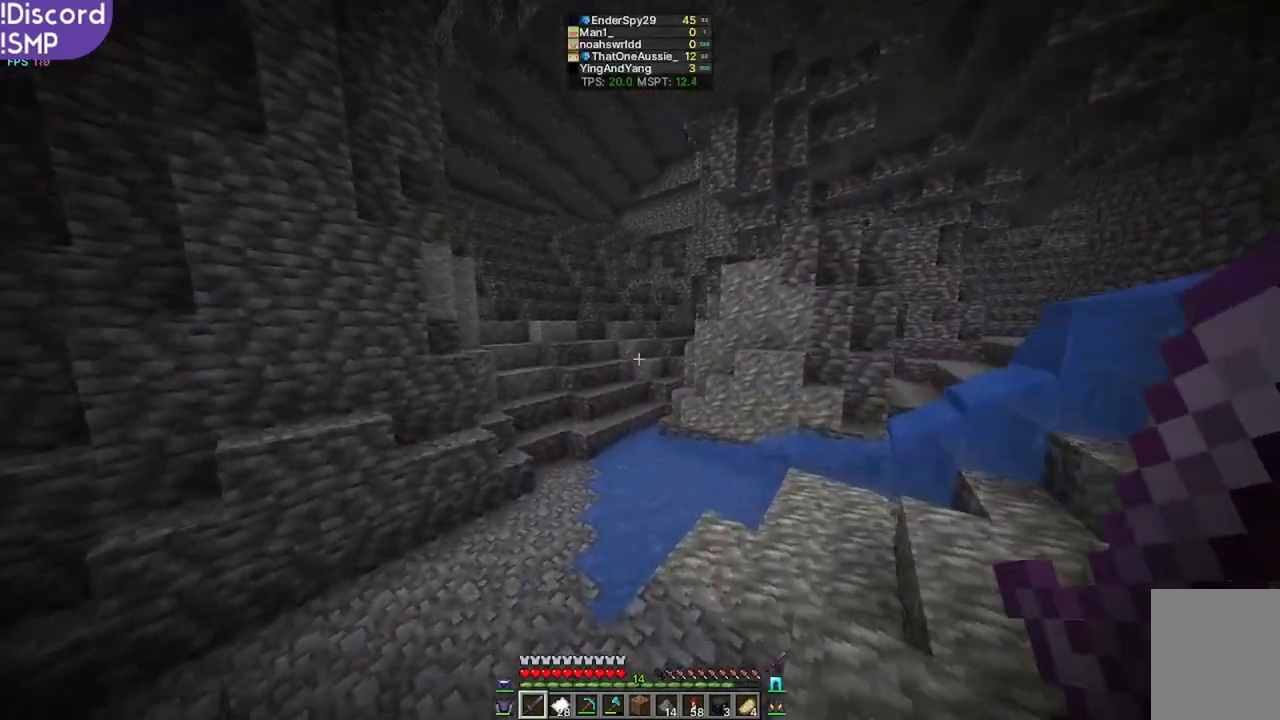
{"keys": ["w"], "mouse": [], "events": []}
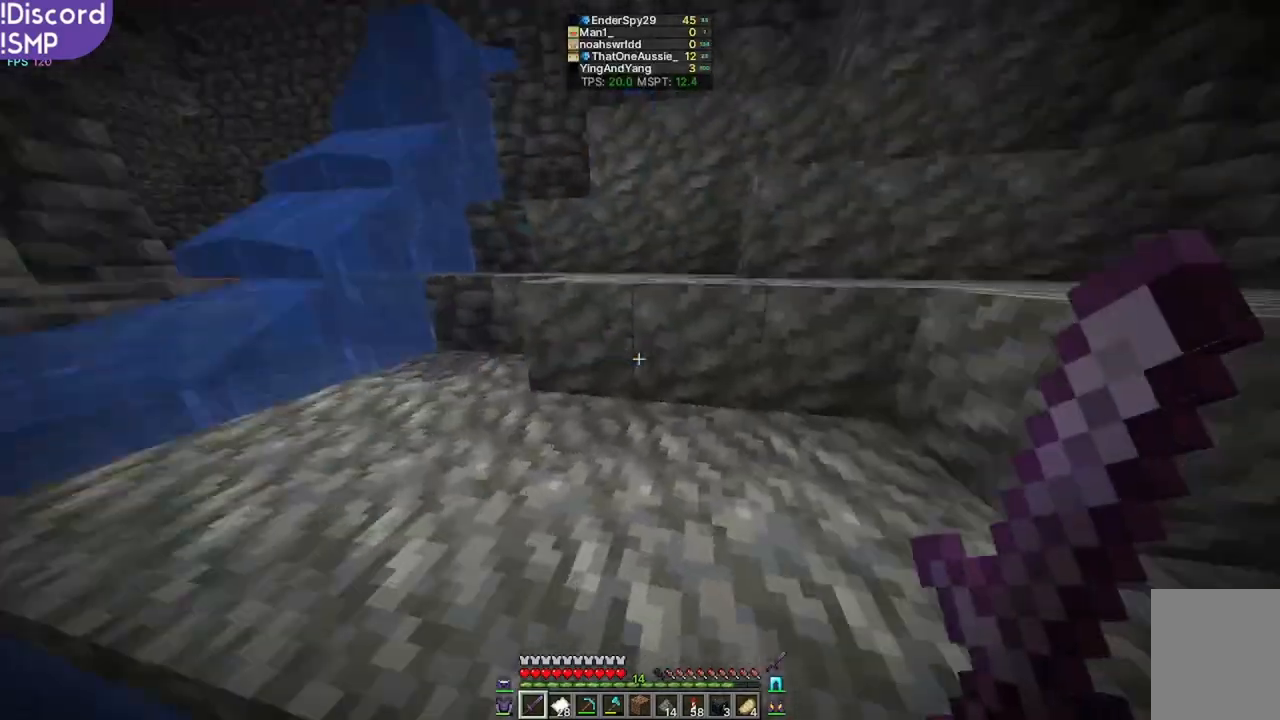
{"keys": ["w"], "mouse": [], "events": []}
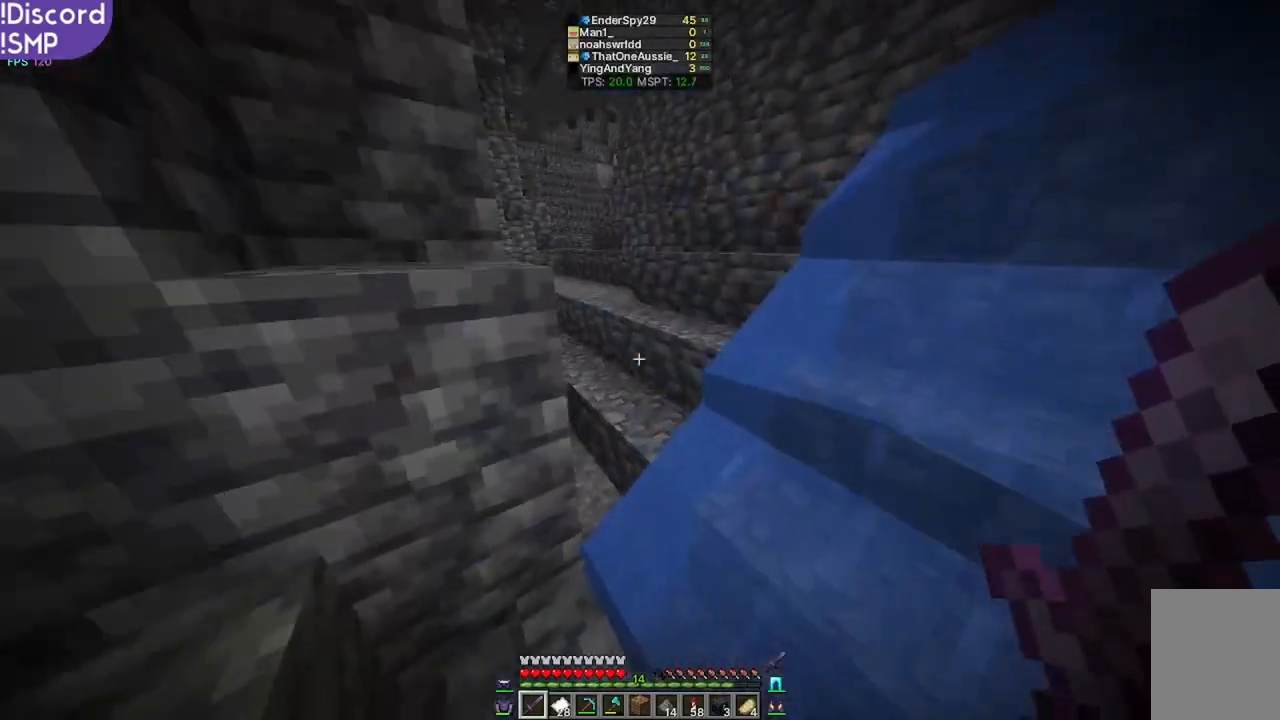
{"keys": ["w"], "mouse": [], "events": []}
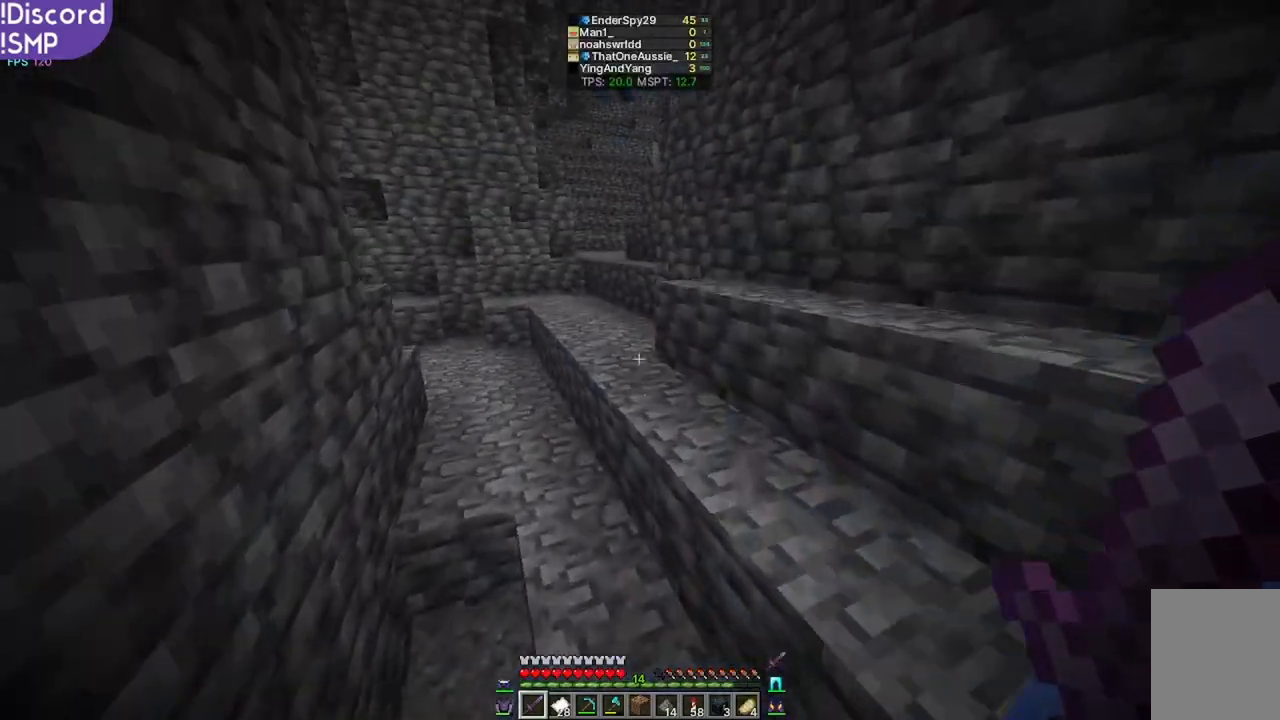
{"keys": ["w"], "mouse": [], "events": []}
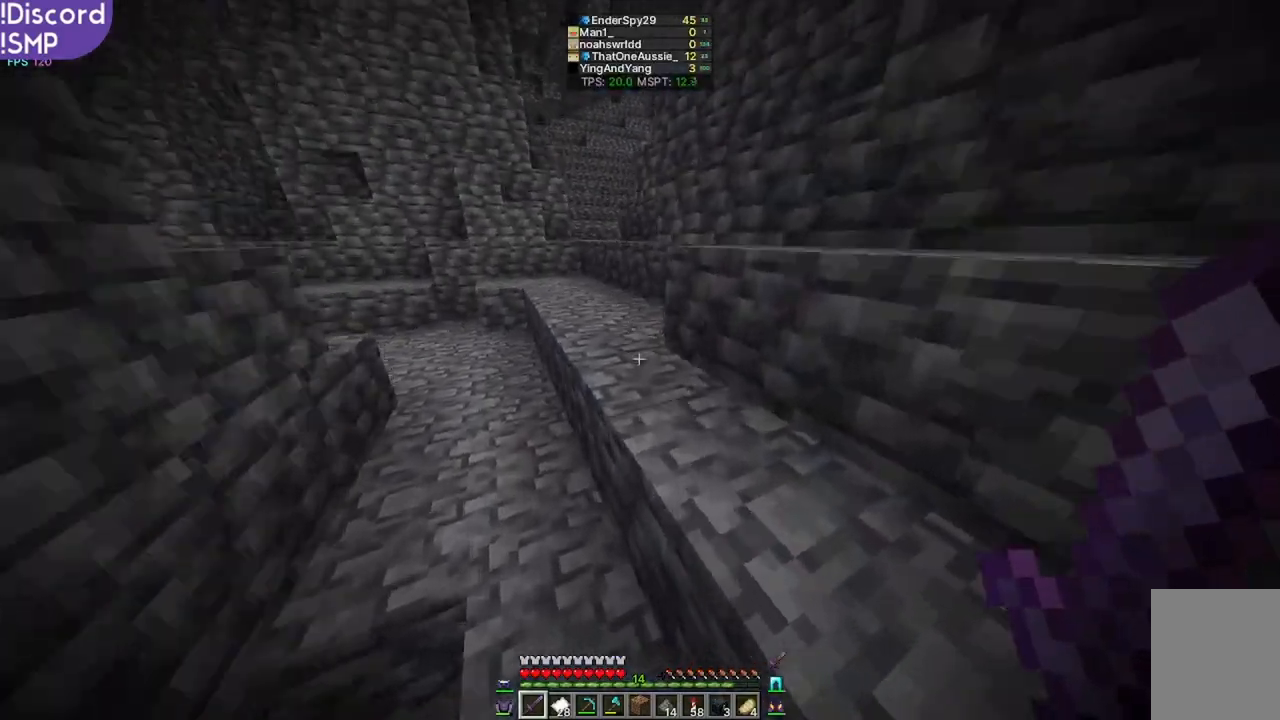
{"keys": ["w"], "mouse": [], "events": []}
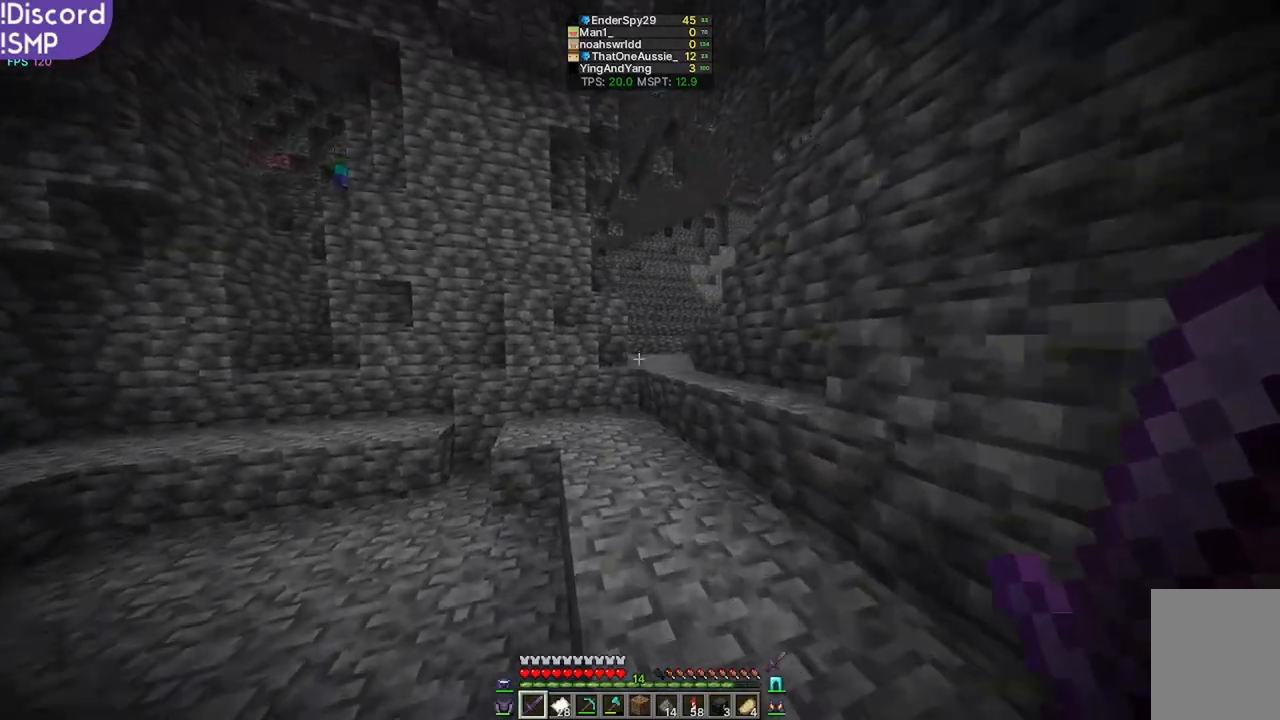
{"keys": ["w"], "mouse": [], "events": []}
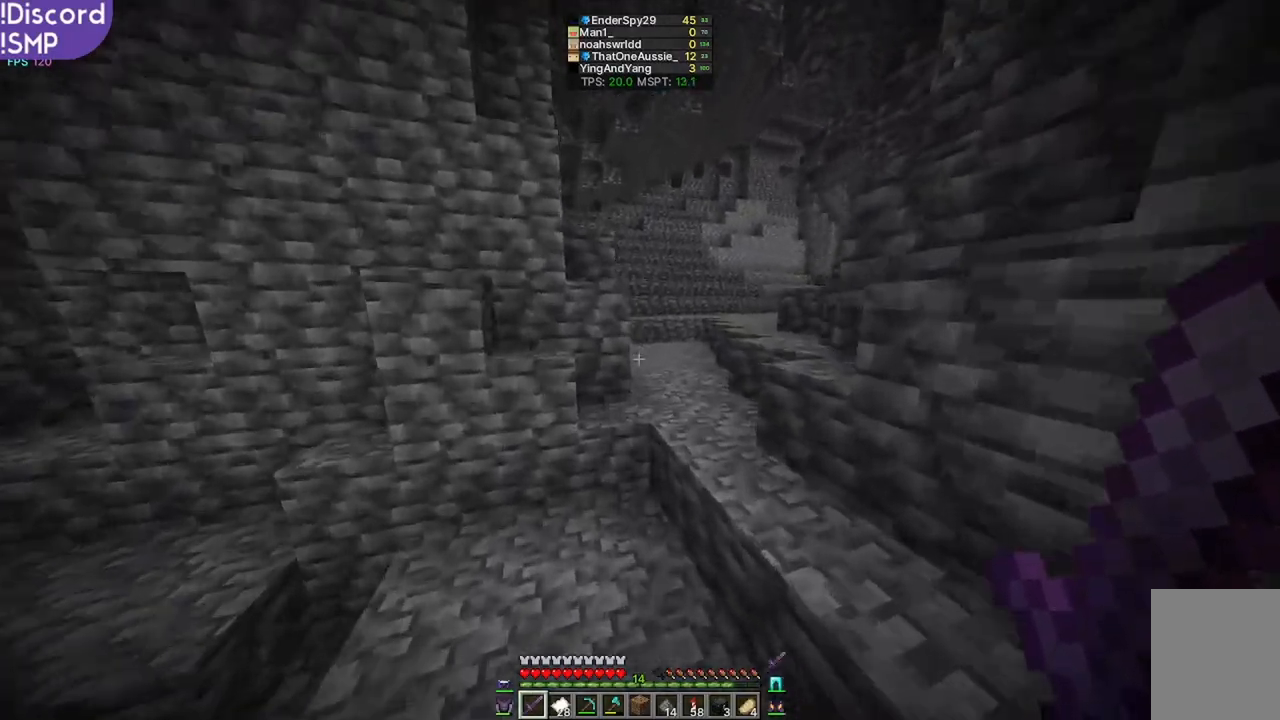
{"keys": ["w"], "mouse": [], "events": []}
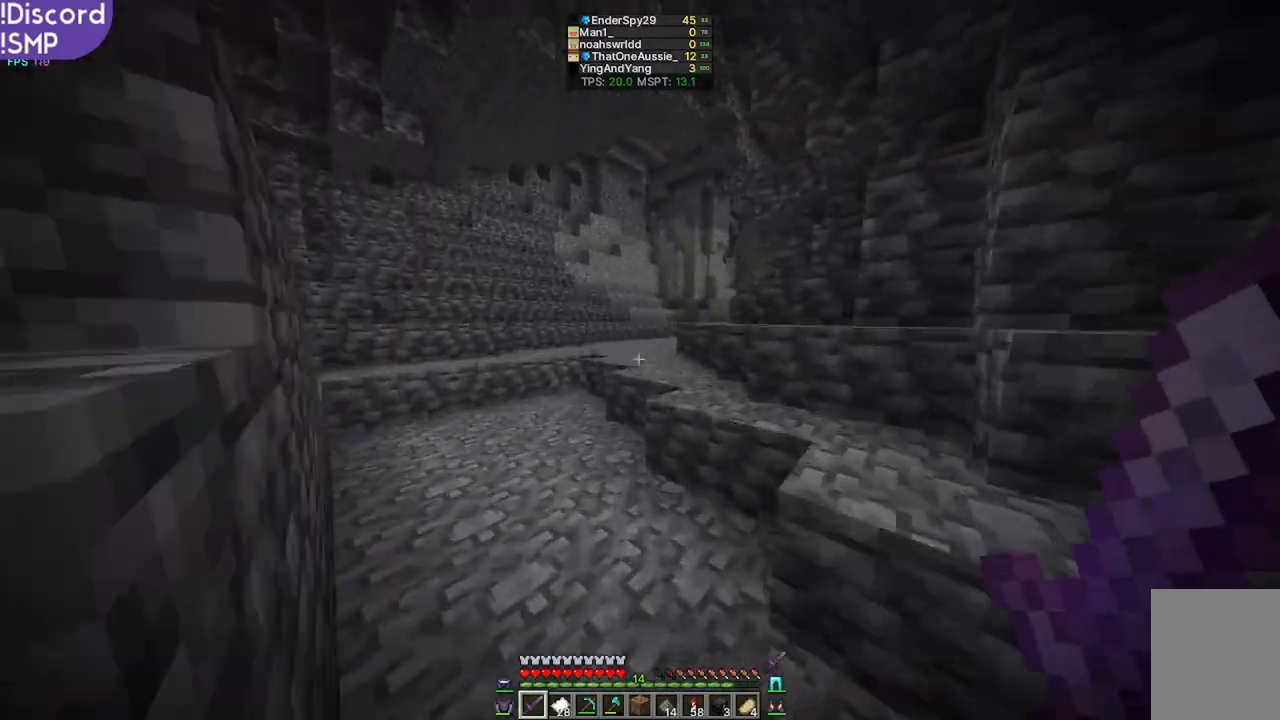
{"keys": ["w"], "mouse": [], "events": []}
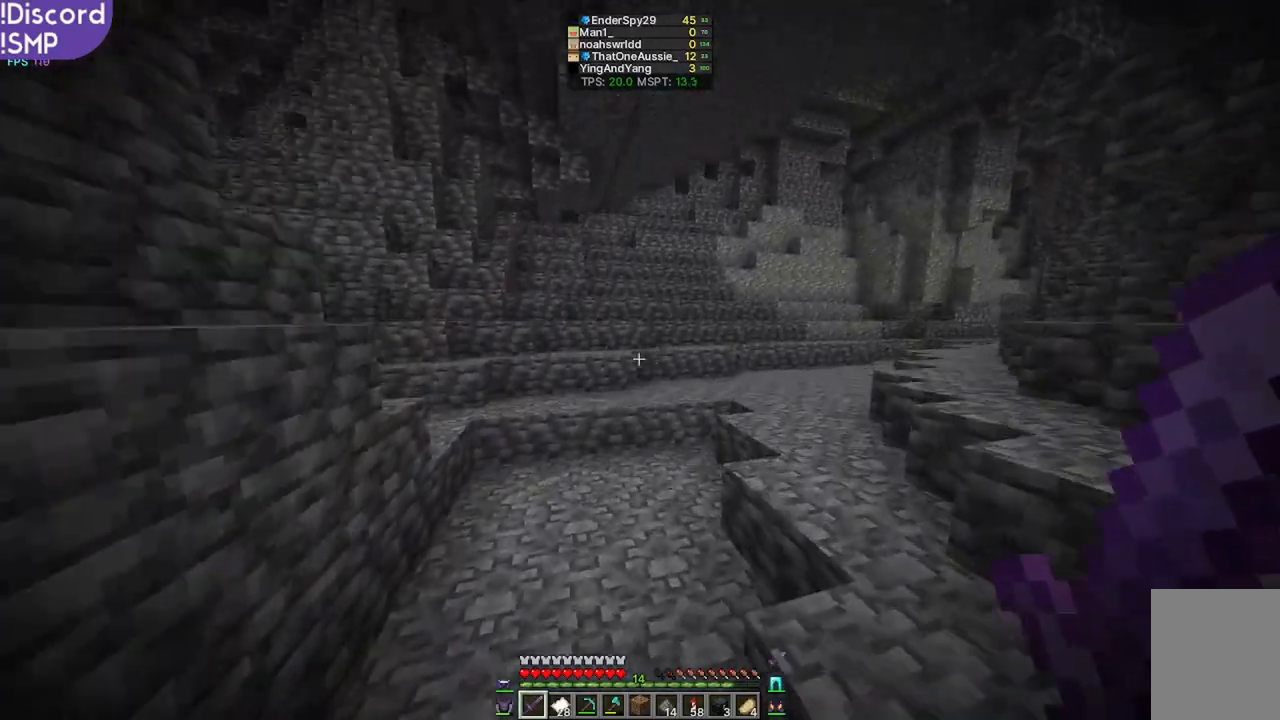
{"keys": ["w"], "mouse": [], "events": []}